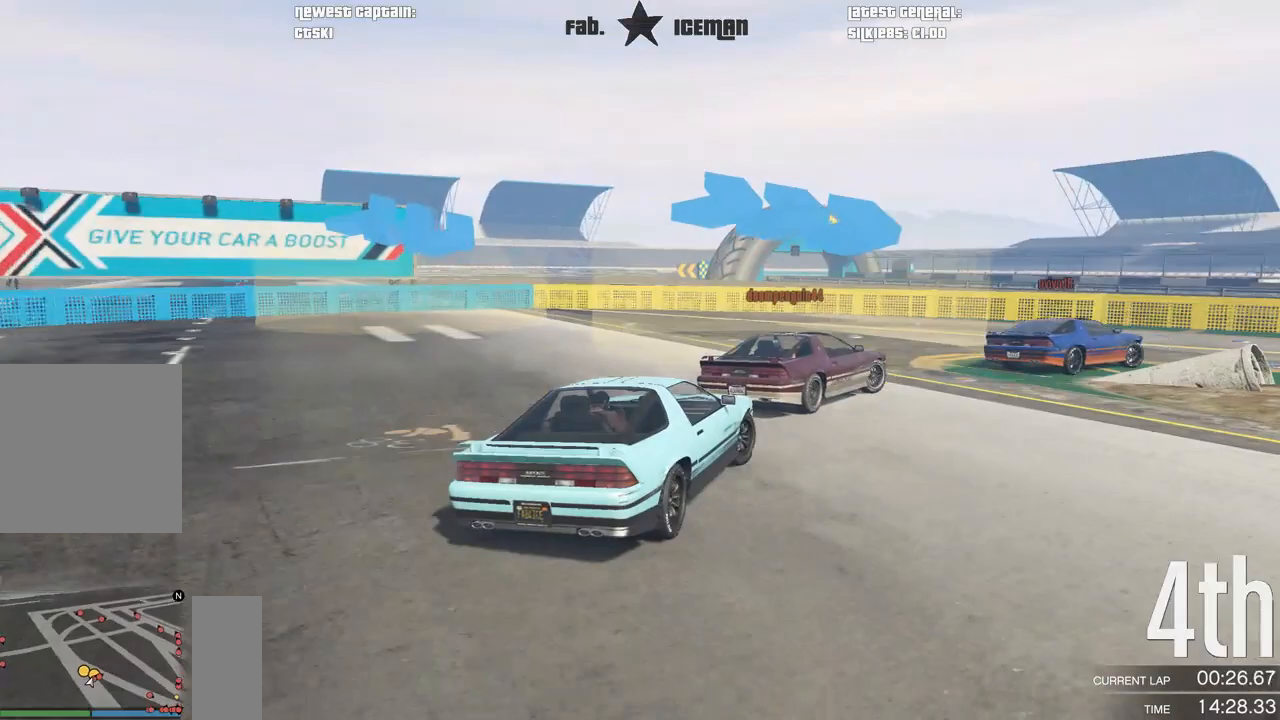
Gameplay with a controller (Xbox layout); each line is a JSON object with the inputs held at the frame after it. "events" lists button and stick changes between this image and that frame as [ms after this image, input, new state], when the widget could be followed in between.
{"buttons": ["R2"], "left_stick": "right", "right_stick": "center", "events": [[167, "R2", "down"]]}
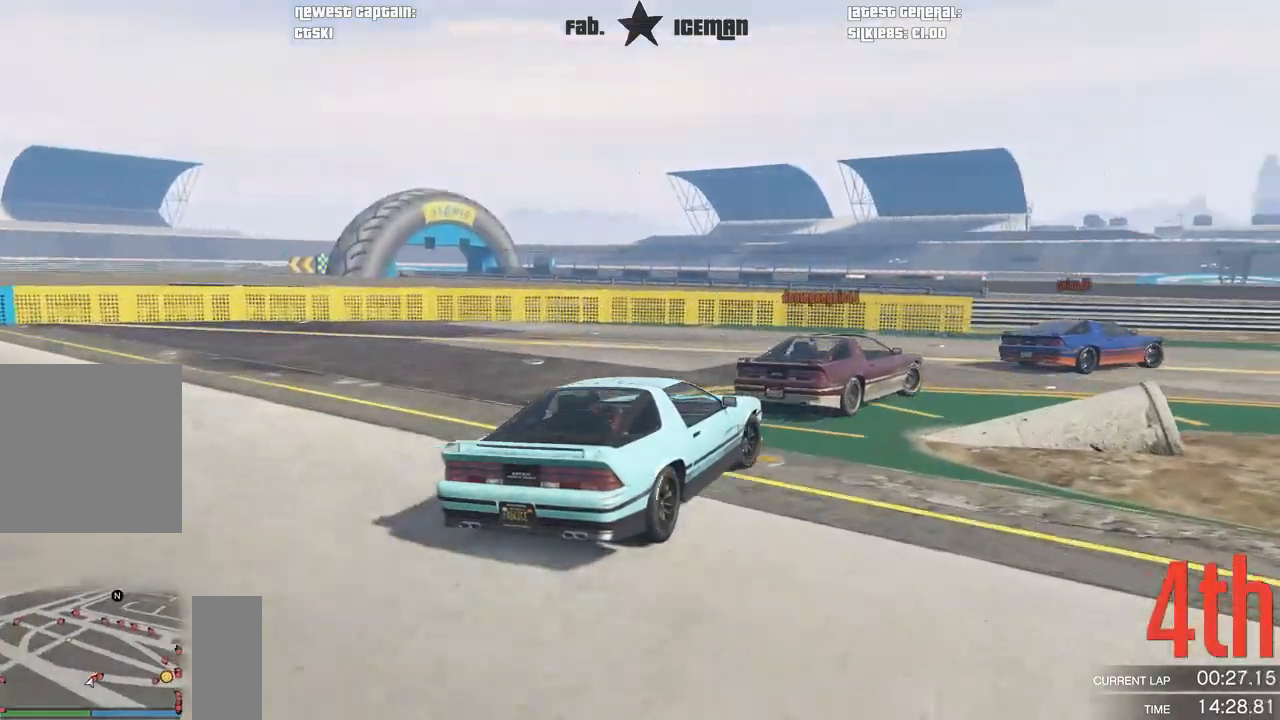
{"buttons": ["R2"], "left_stick": "right", "right_stick": "center", "events": []}
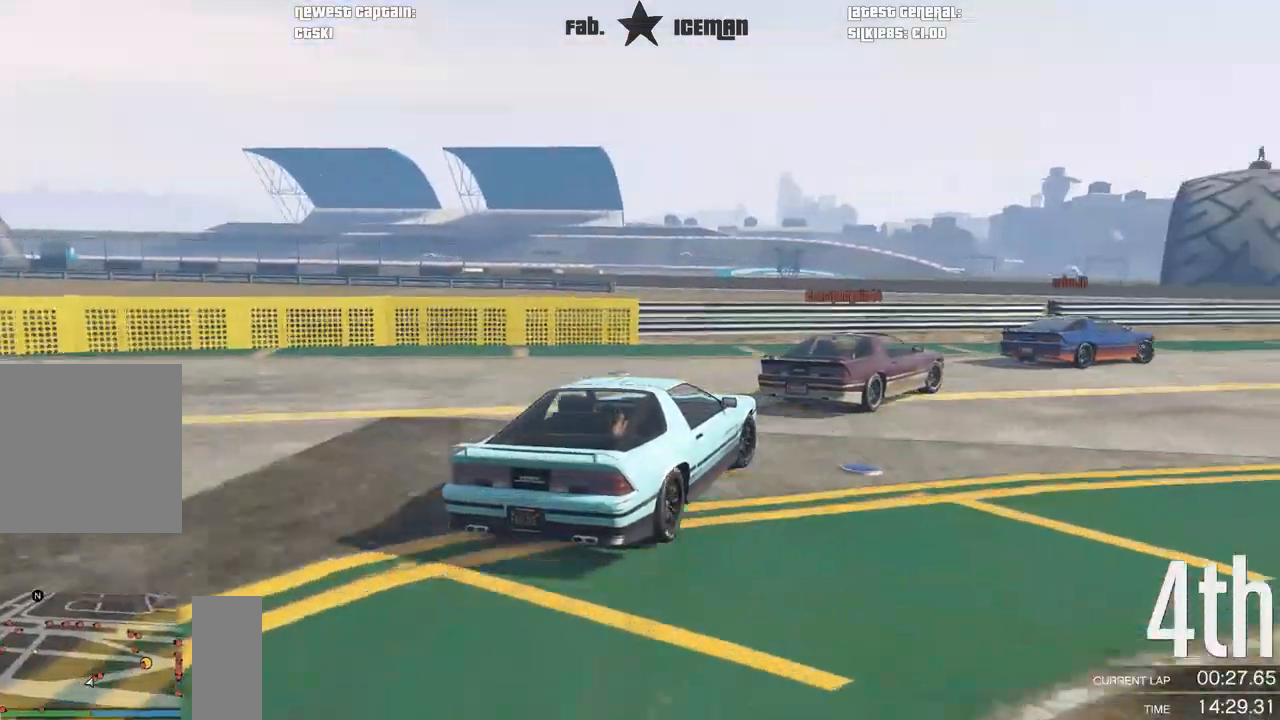
{"buttons": ["R2"], "left_stick": "right", "right_stick": "center", "events": [[104, "left_stick", "center"], [167, "left_stick", "right"]]}
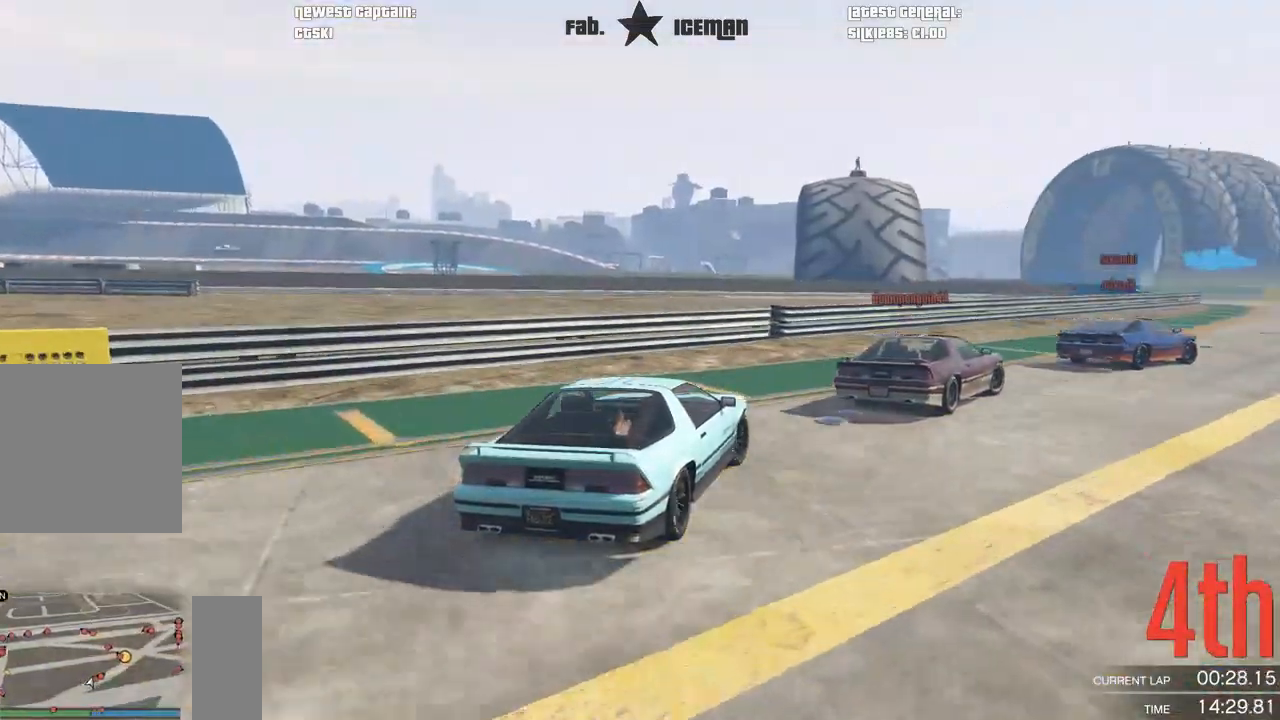
{"buttons": ["R2"], "left_stick": "up-right", "right_stick": "center", "events": [[125, "left_stick", "center"], [292, "left_stick", "right"], [417, "left_stick", "up-right"]]}
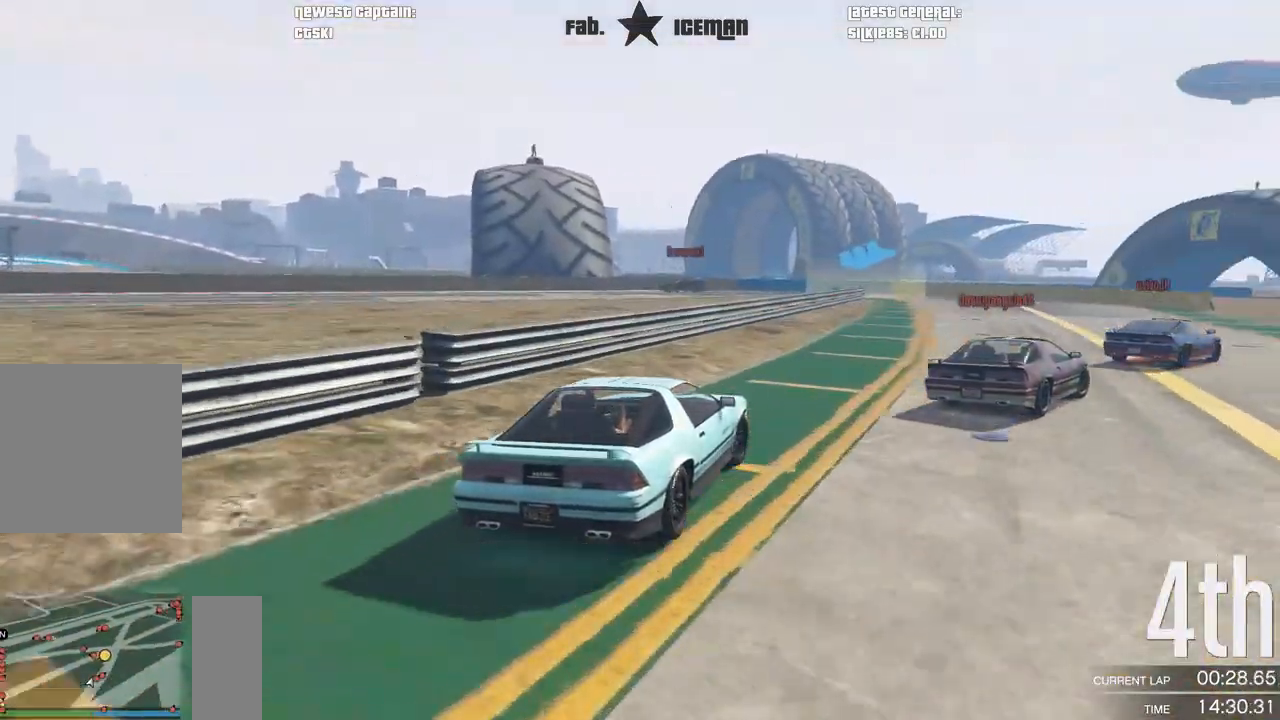
{"buttons": ["R2"], "left_stick": "center", "right_stick": "center", "events": [[21, "left_stick", "right"], [458, "left_stick", "center"]]}
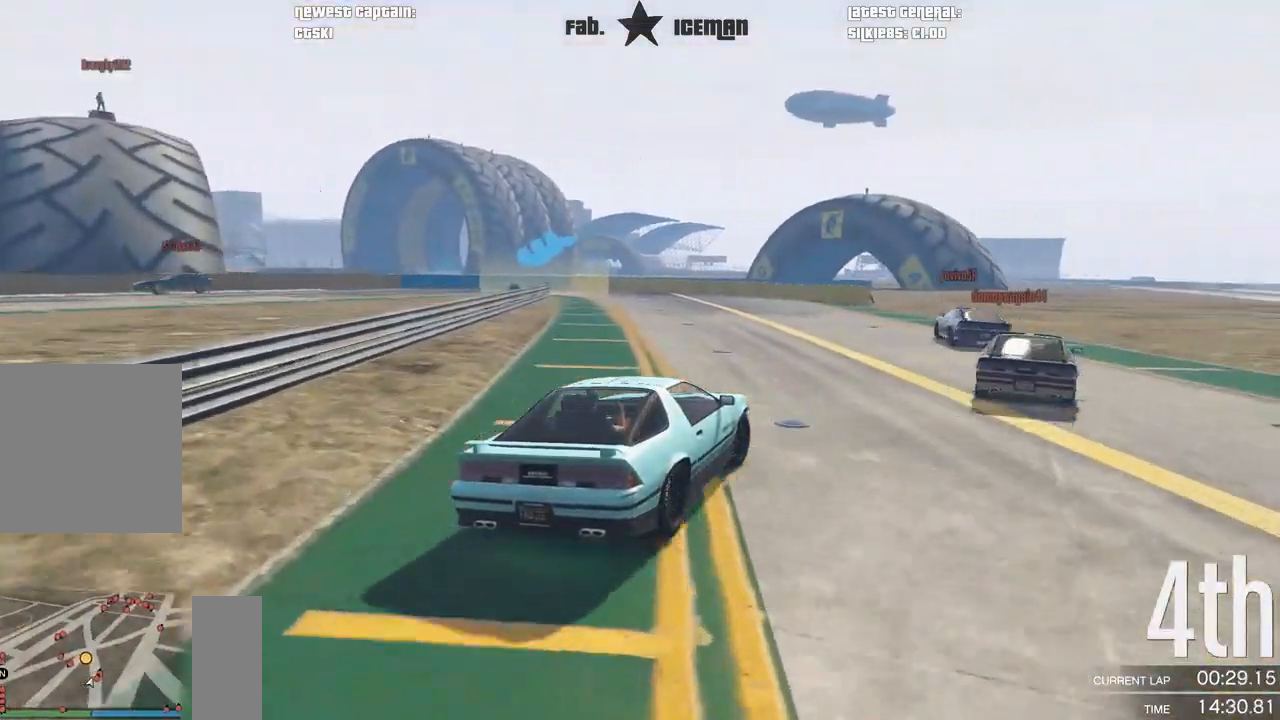
{"buttons": ["R2"], "left_stick": "down-left", "right_stick": "center", "events": [[375, "left_stick", "down-left"]]}
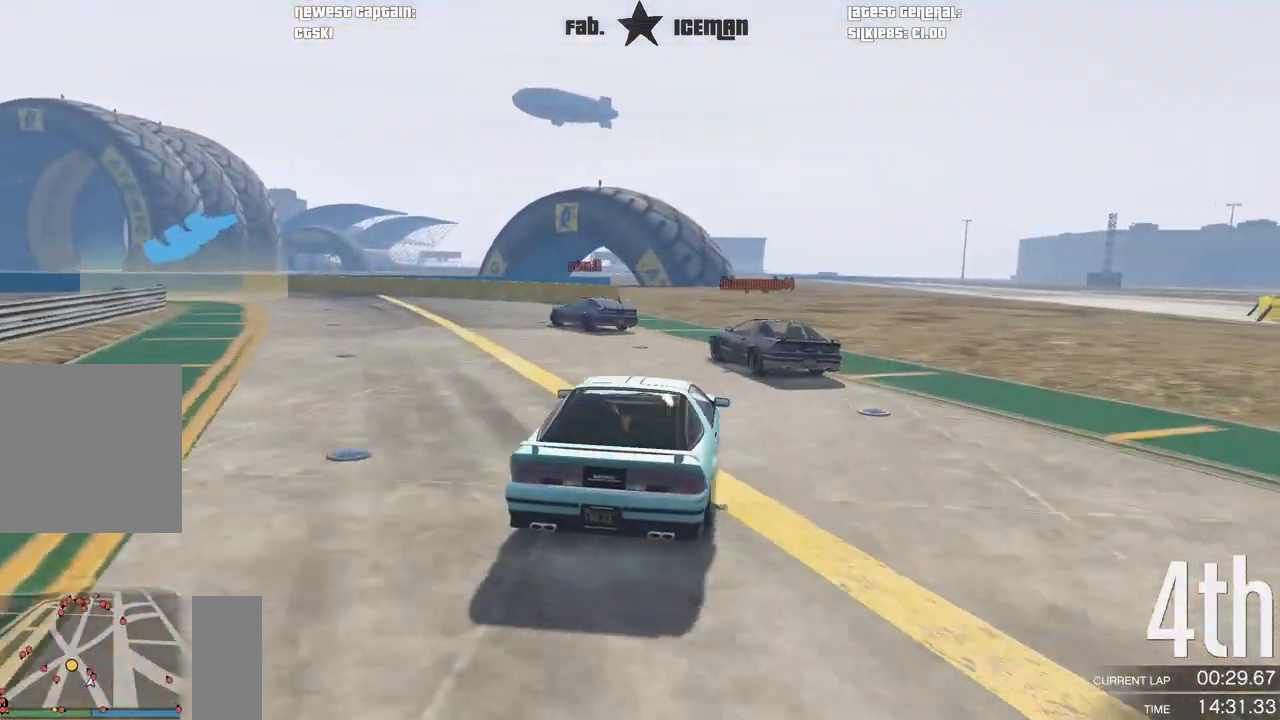
{"buttons": ["R2"], "left_stick": "left", "right_stick": "center", "events": [[375, "left_stick", "center"], [479, "left_stick", "left"]]}
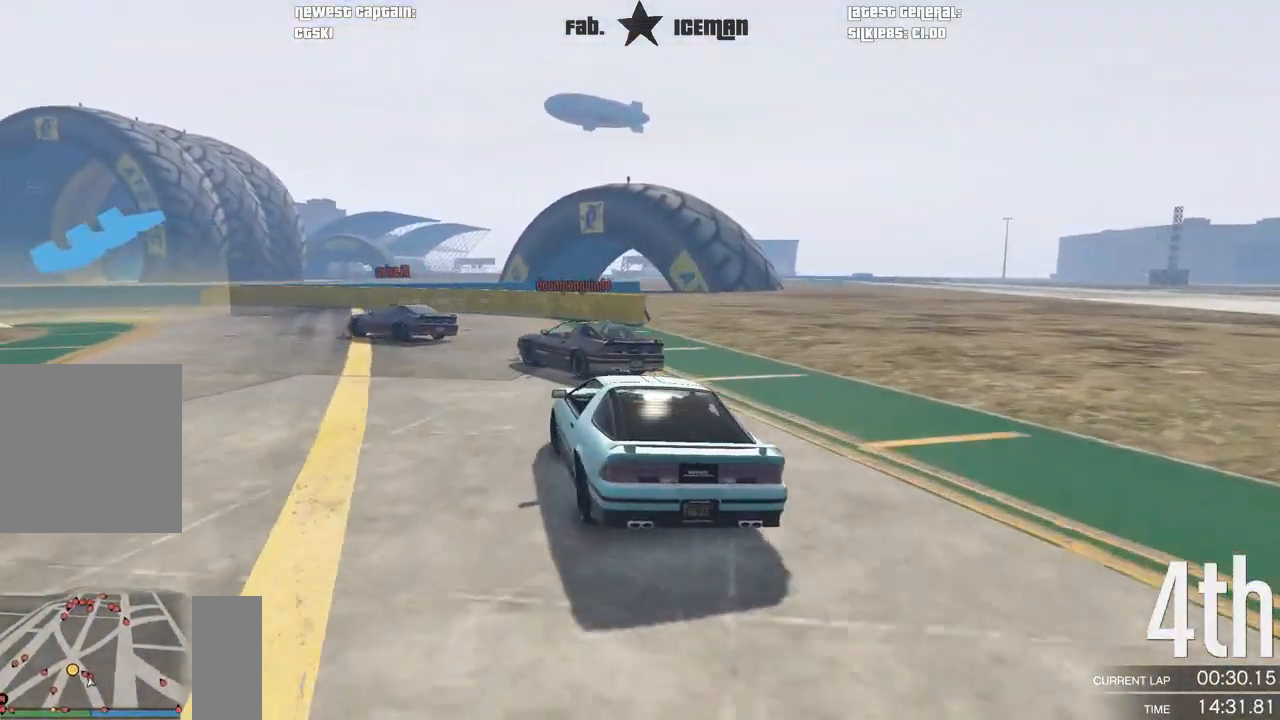
{"buttons": ["L2"], "left_stick": "down-left", "right_stick": "center", "events": [[83, "left_stick", "down-left"], [104, "L2", "down"], [104, "R2", "up"], [229, "L2", "up"], [500, "L2", "down"]]}
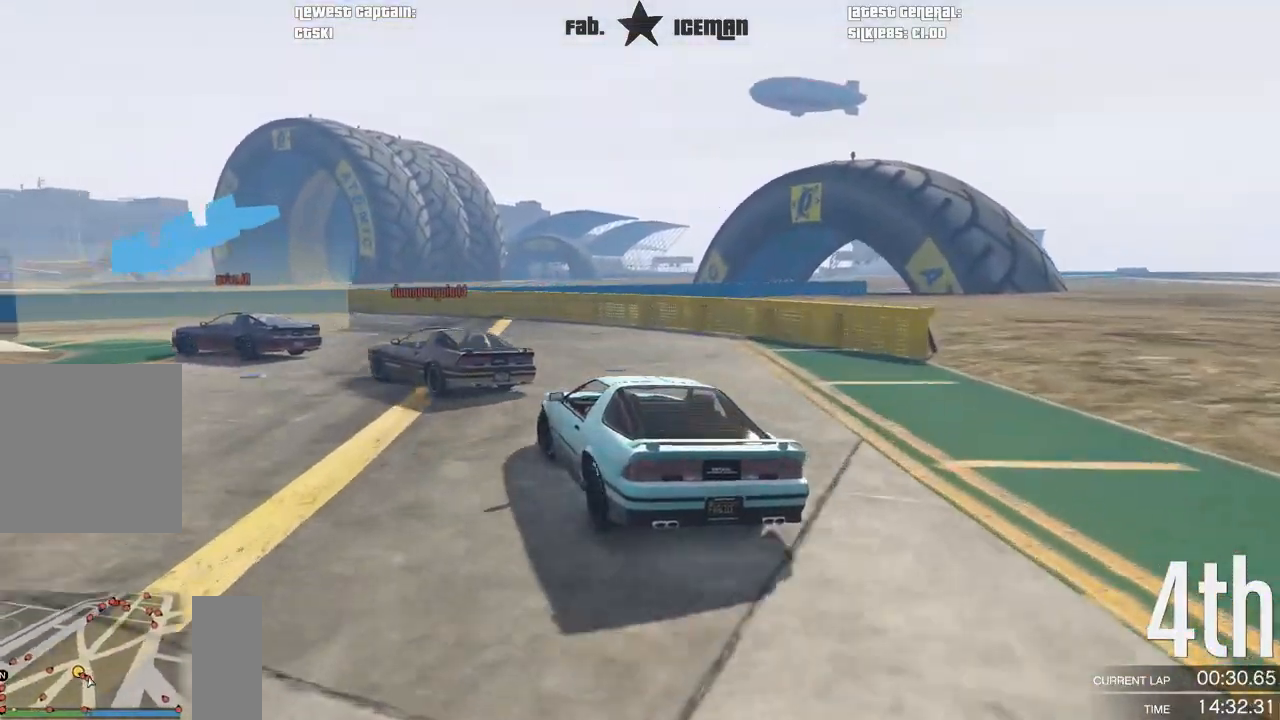
{"buttons": ["R2"], "left_stick": "down-left", "right_stick": "center", "events": [[104, "L2", "up"], [458, "R2", "down"]]}